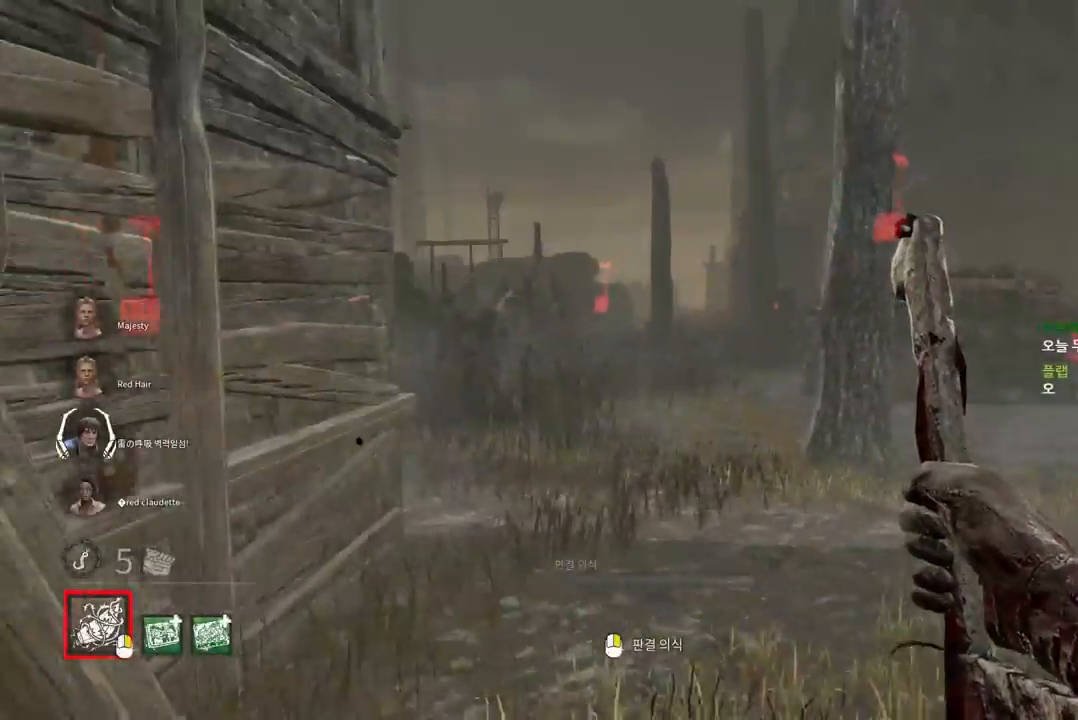
Gameplay with keyboard and mouse; each line is a JSON object with the keys and mouse buttons held at the frame after it. "events" lists presses ("down") and releases ("up") of "a", "ctrl", "d", "e", "q", "s", "shift", "space", "w", "mouse_left", "mouse_wheel", "mouse_right", "mouse_mb4" and "mouse_mb5" between this image and that frame as [ms after this image, input, new state], when the widget could be followed in between. "mouse_left", "mouse_wheel", "mouse_right", "mouse_mb4", "mouse_mb5" = the "left", "wheel", "right", "mb4", "mb5" buttons of the "mouse" list. No other keys are recorded. "wheel" means that the mouse wheel is clicked or scrolled. Mouse movement is not recorded.
{"keys": ["w"], "mouse": [], "events": [[400, "d", "up"]]}
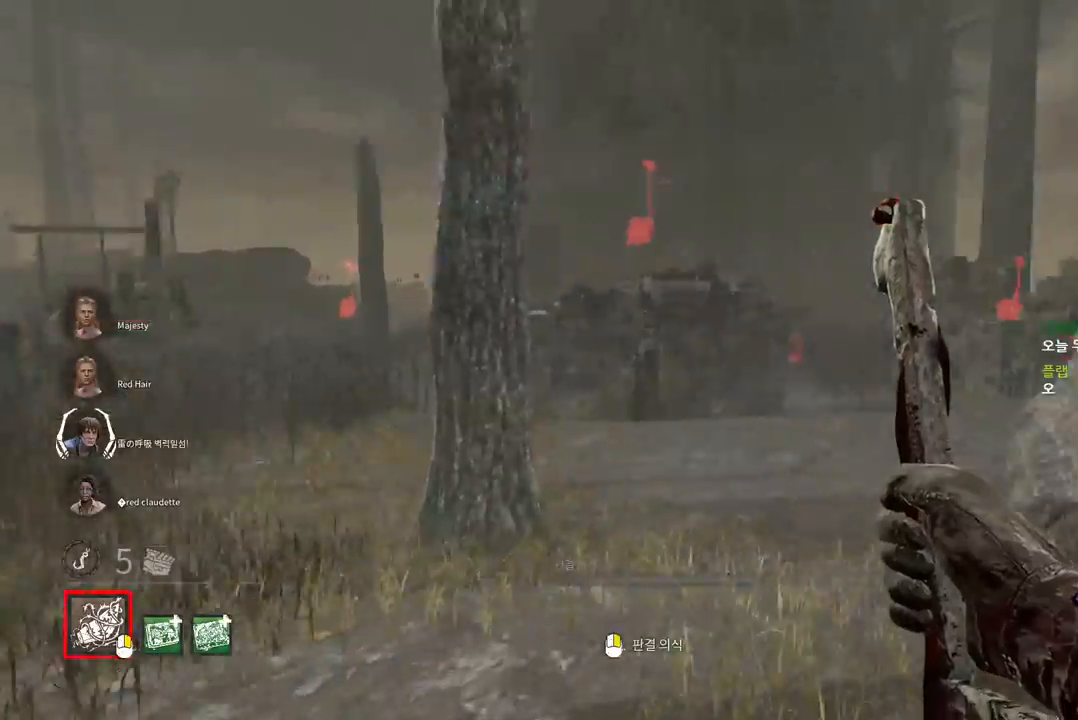
{"keys": ["w"], "mouse": [], "events": [[83, "a", "down"], [250, "a", "up"], [333, "a", "down"], [417, "a", "up"]]}
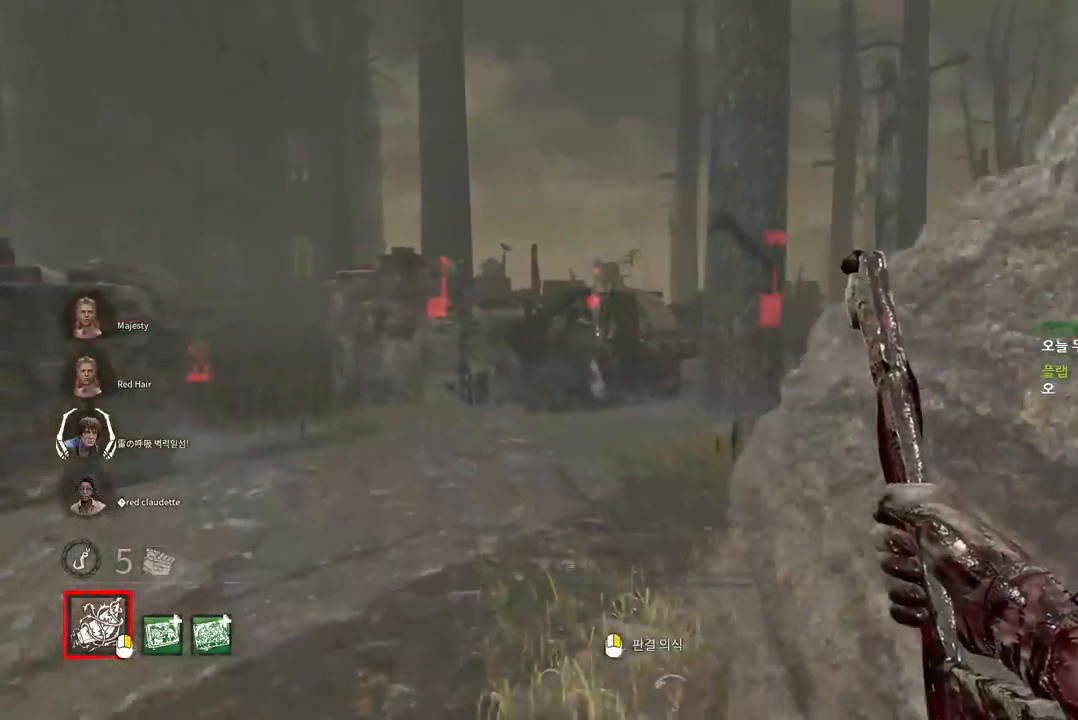
{"keys": ["w"], "mouse": [], "events": [[17, "a", "down"], [100, "a", "up"]]}
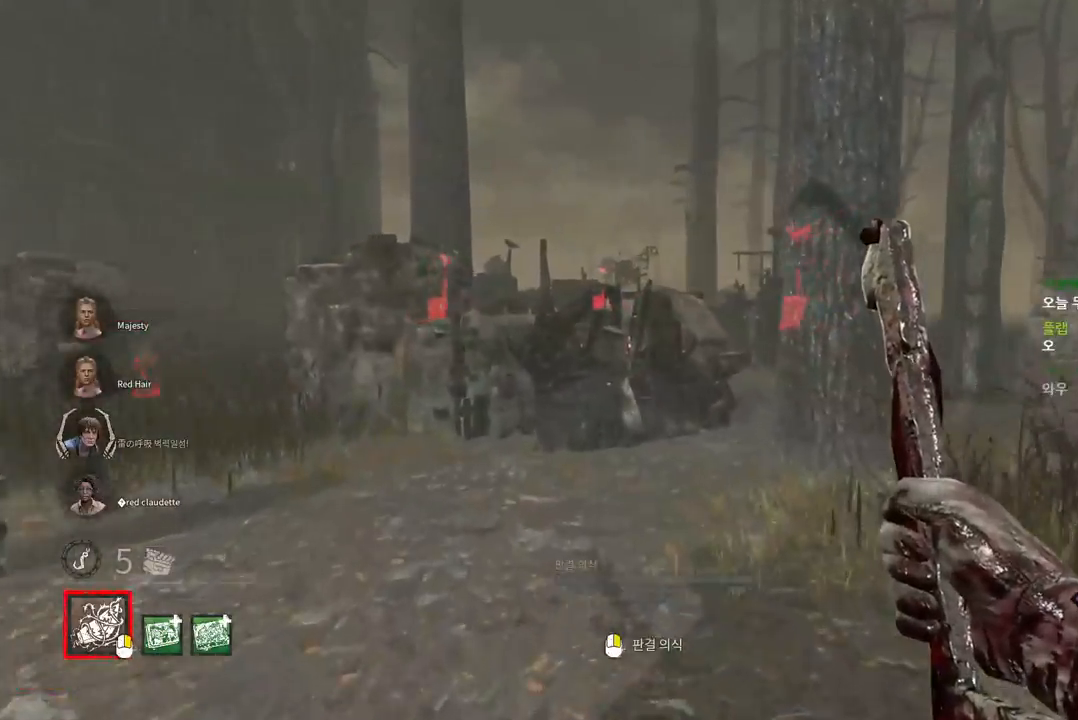
{"keys": ["w"], "mouse": [], "events": []}
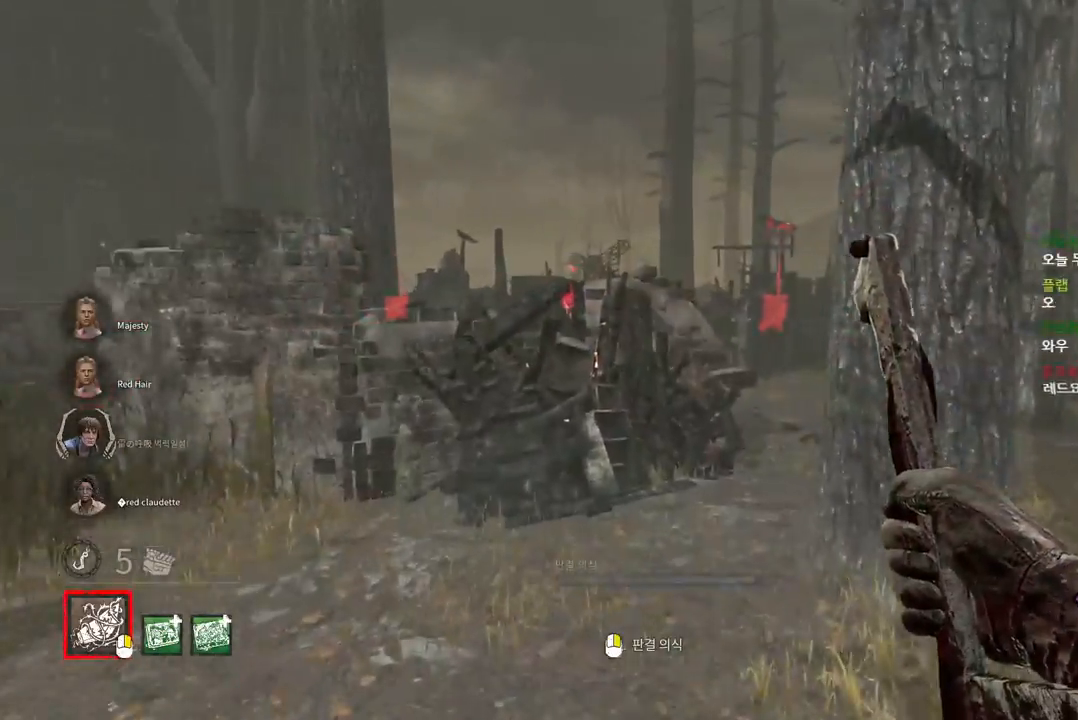
{"keys": ["d", "w"], "mouse": [], "events": [[367, "d", "down"]]}
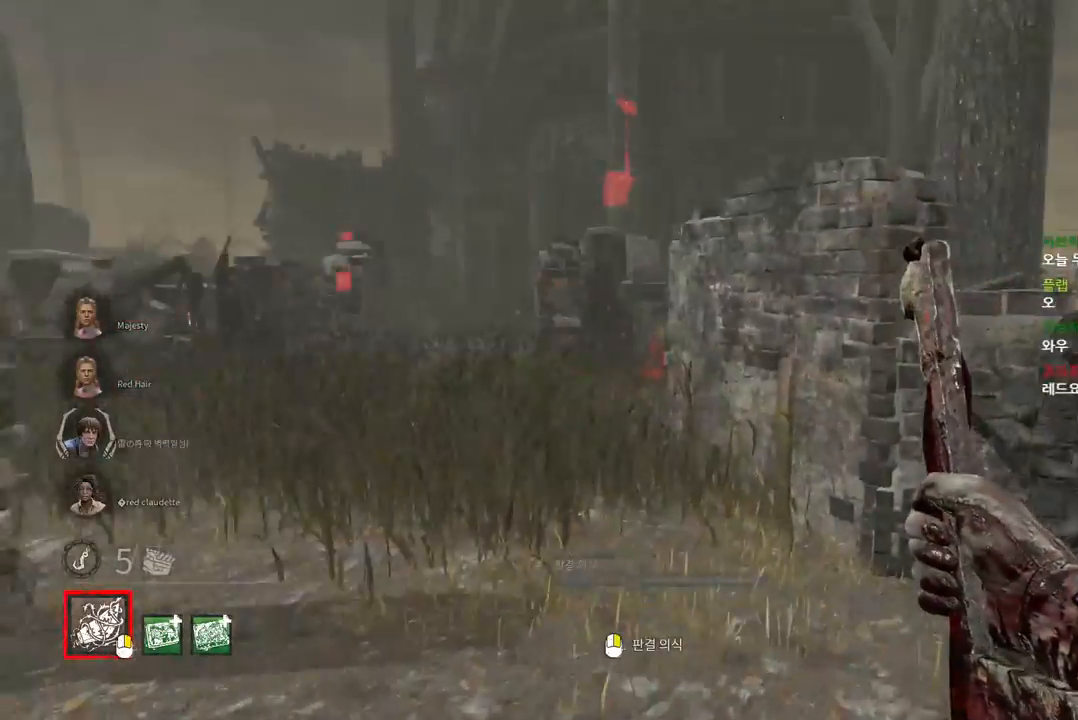
{"keys": ["d", "w"], "mouse": [], "events": []}
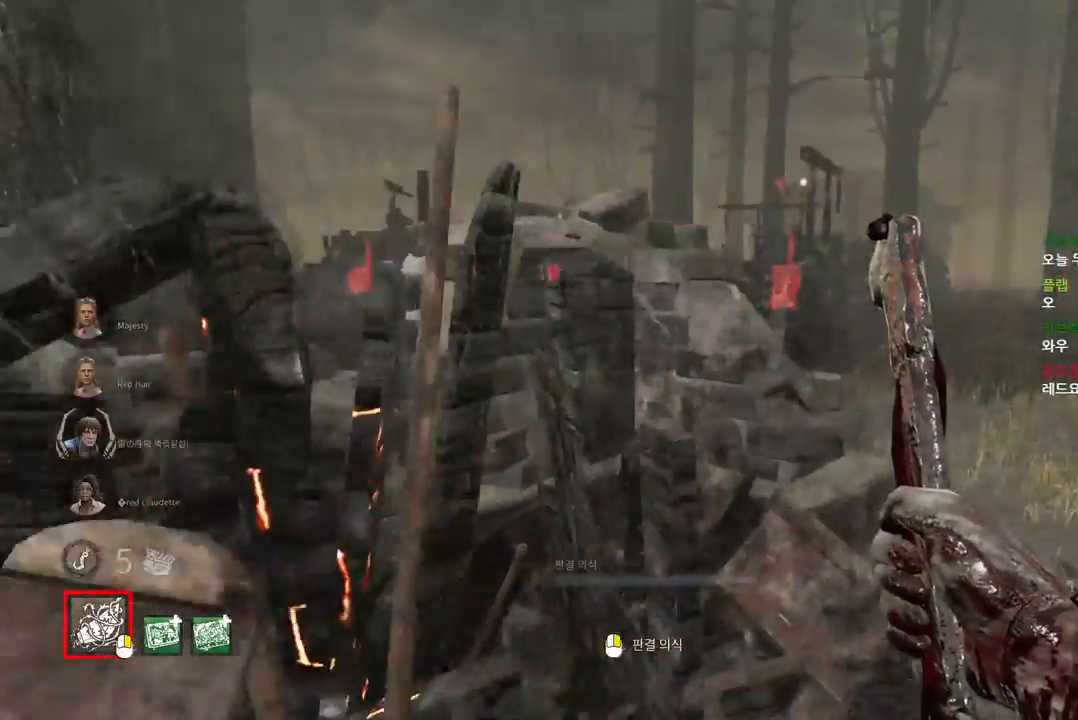
{"keys": ["d", "w"], "mouse": [], "events": [[67, "d", "up"], [183, "d", "down"]]}
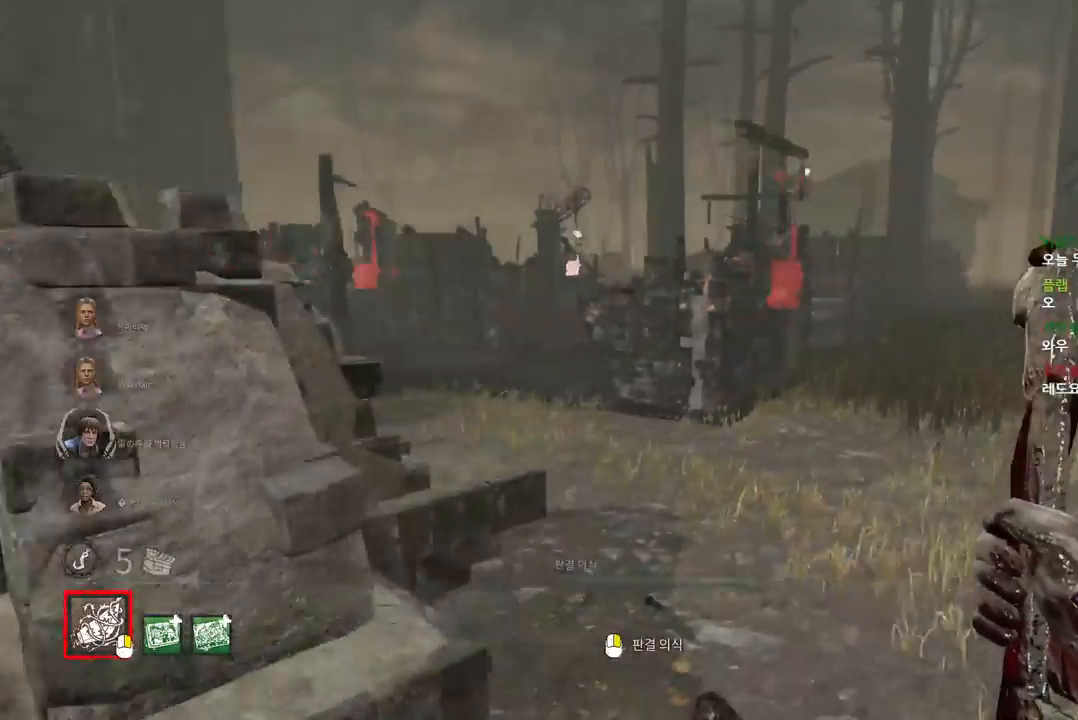
{"keys": ["w"], "mouse": [], "events": [[33, "d", "up"]]}
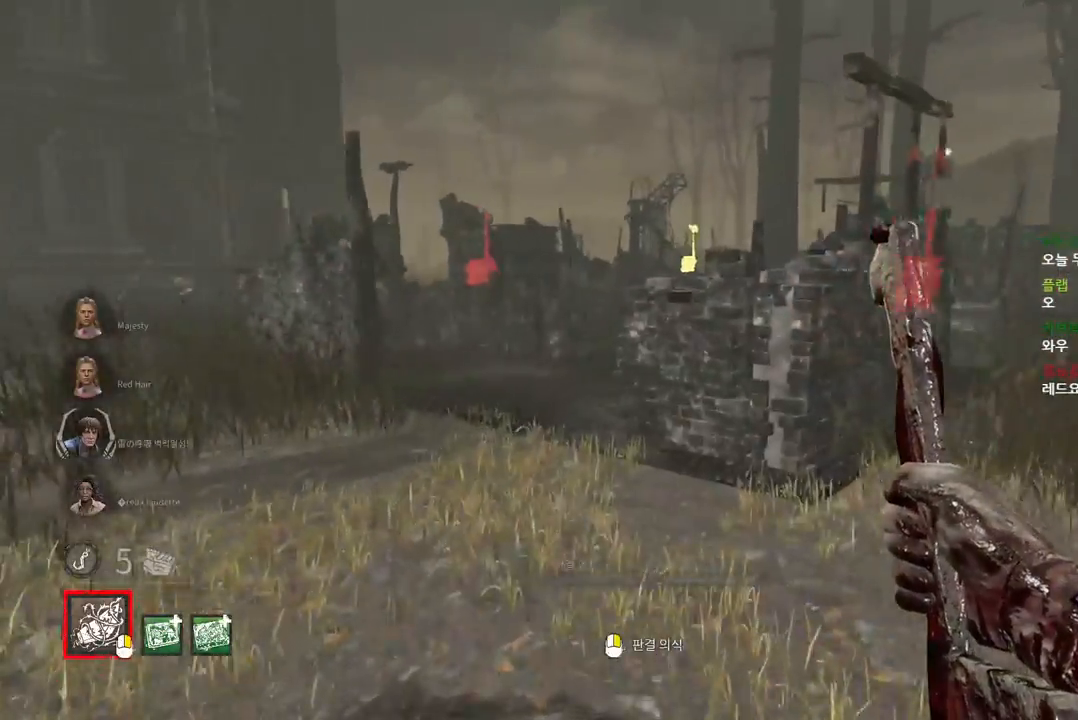
{"keys": ["w"], "mouse": [], "events": [[117, "a", "down"], [183, "a", "up"], [350, "a", "down"], [433, "a", "up"]]}
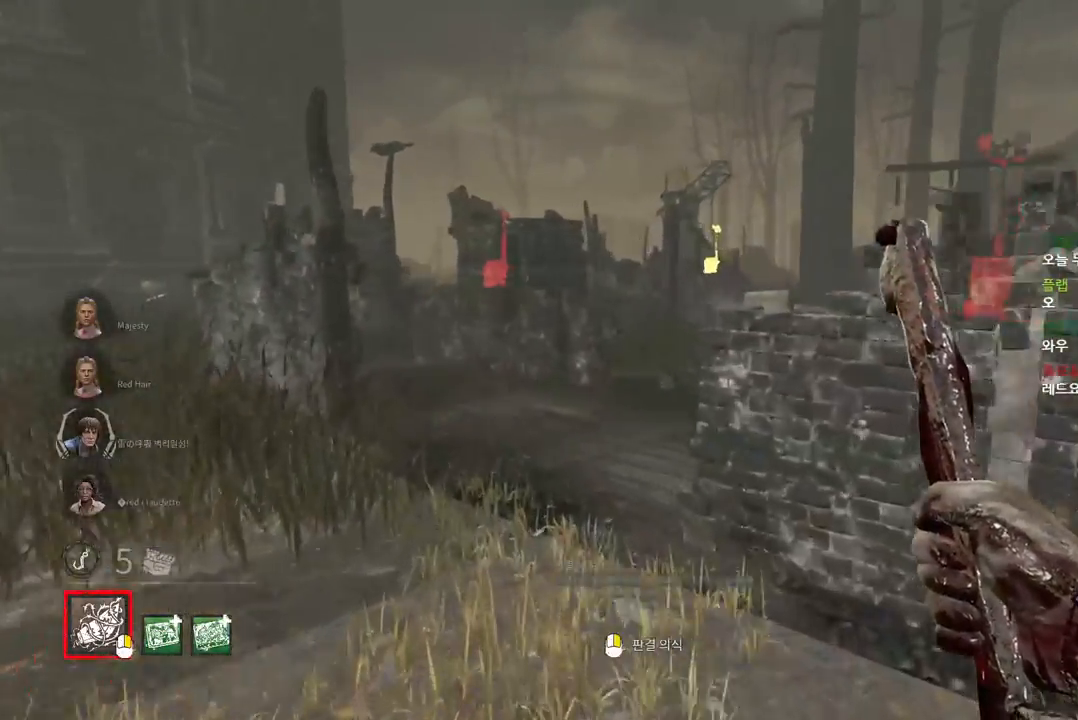
{"keys": ["w"], "mouse": [], "events": [[300, "a", "down"], [400, "a", "up"]]}
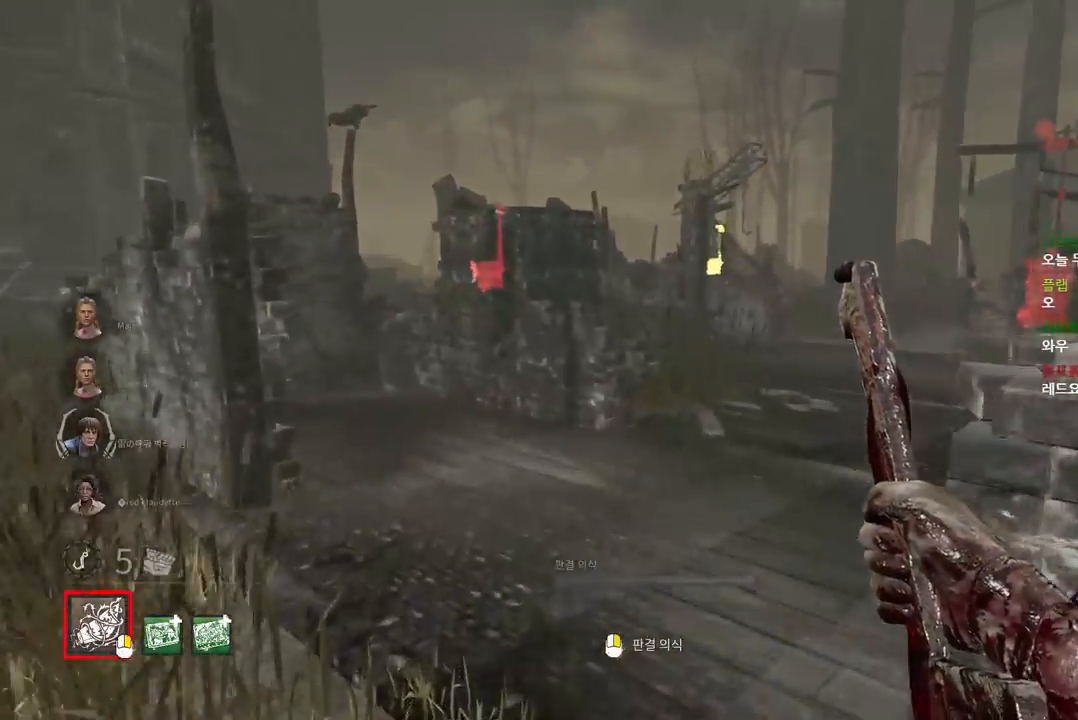
{"keys": ["w"], "mouse": [], "events": [[250, "a", "down"], [350, "a", "up"]]}
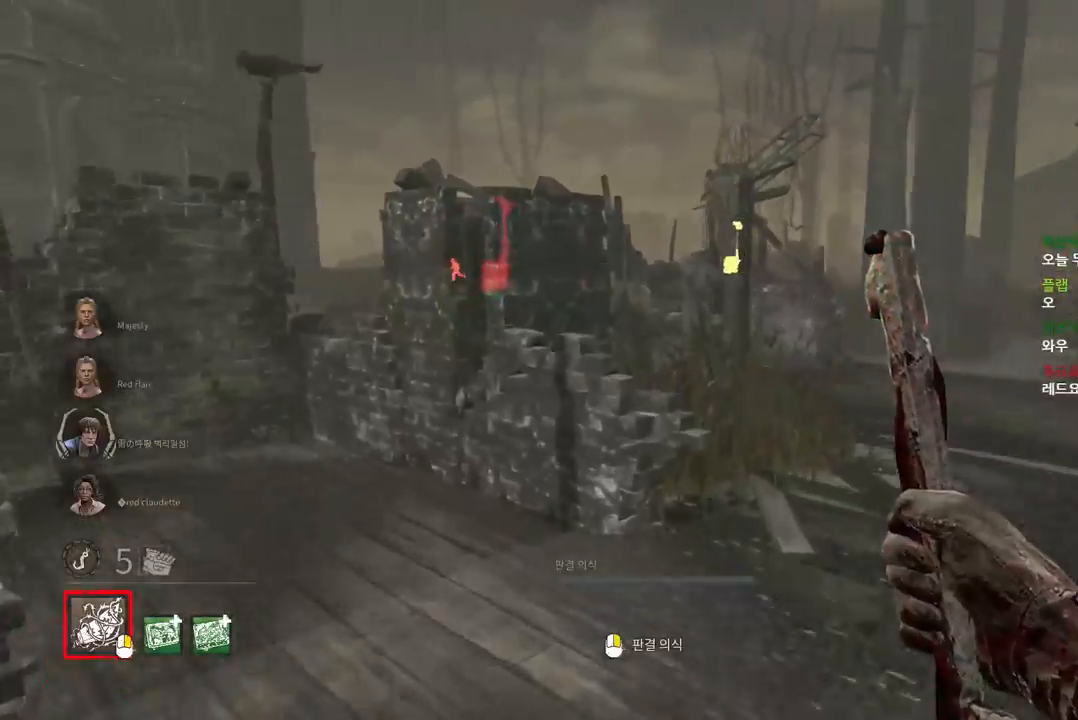
{"keys": ["w"], "mouse": [], "events": [[17, "d", "down"], [133, "d", "up"], [217, "d", "down"], [300, "d", "up"], [400, "d", "down"], [483, "d", "up"]]}
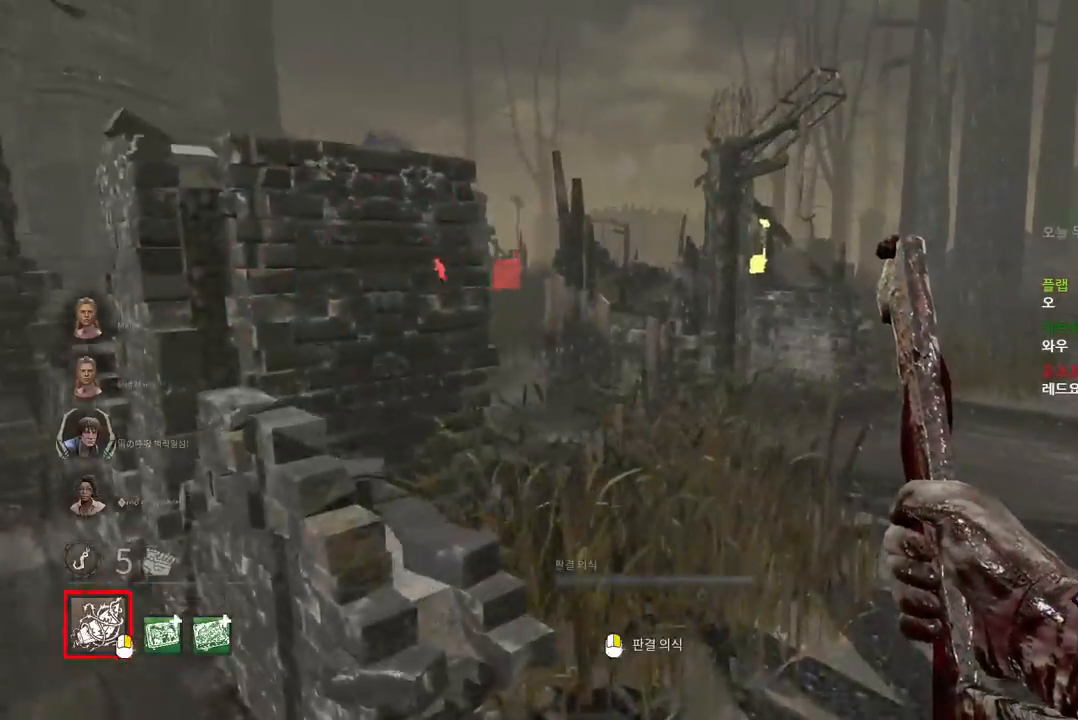
{"keys": ["d", "w"], "mouse": [], "events": [[67, "d", "down"], [150, "d", "up"], [233, "d", "down"], [283, "d", "up"], [467, "d", "down"]]}
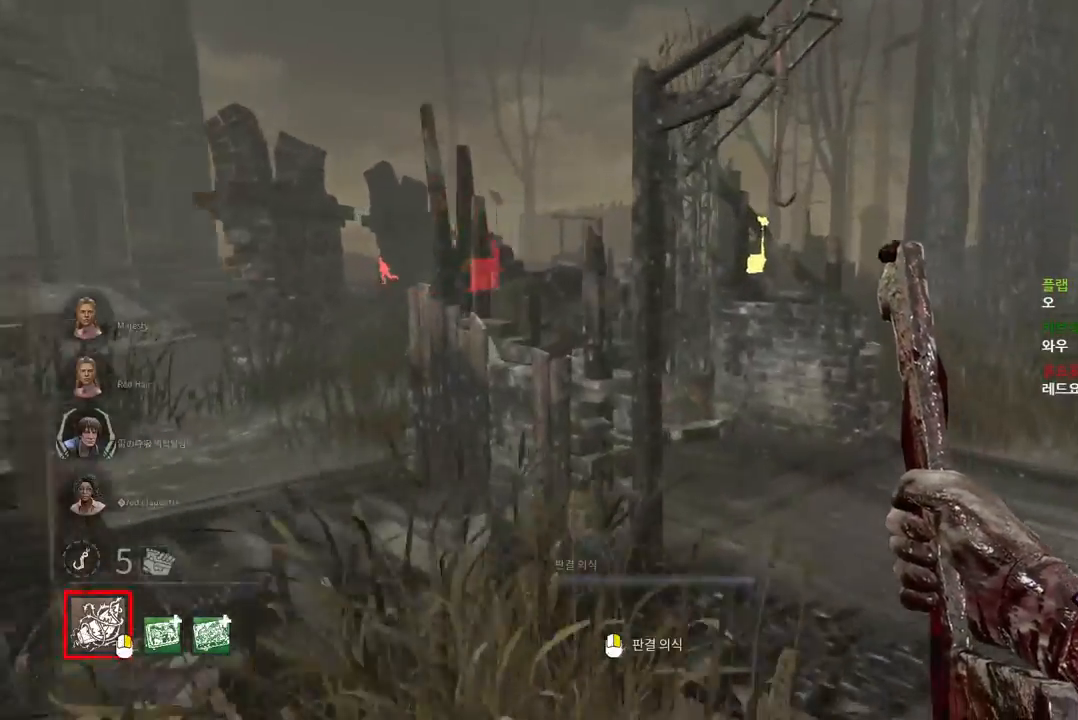
{"keys": ["d", "w"], "mouse": [], "events": [[83, "d", "up"], [150, "d", "down"], [250, "d", "up"], [317, "d", "down"], [400, "d", "up"], [483, "d", "down"]]}
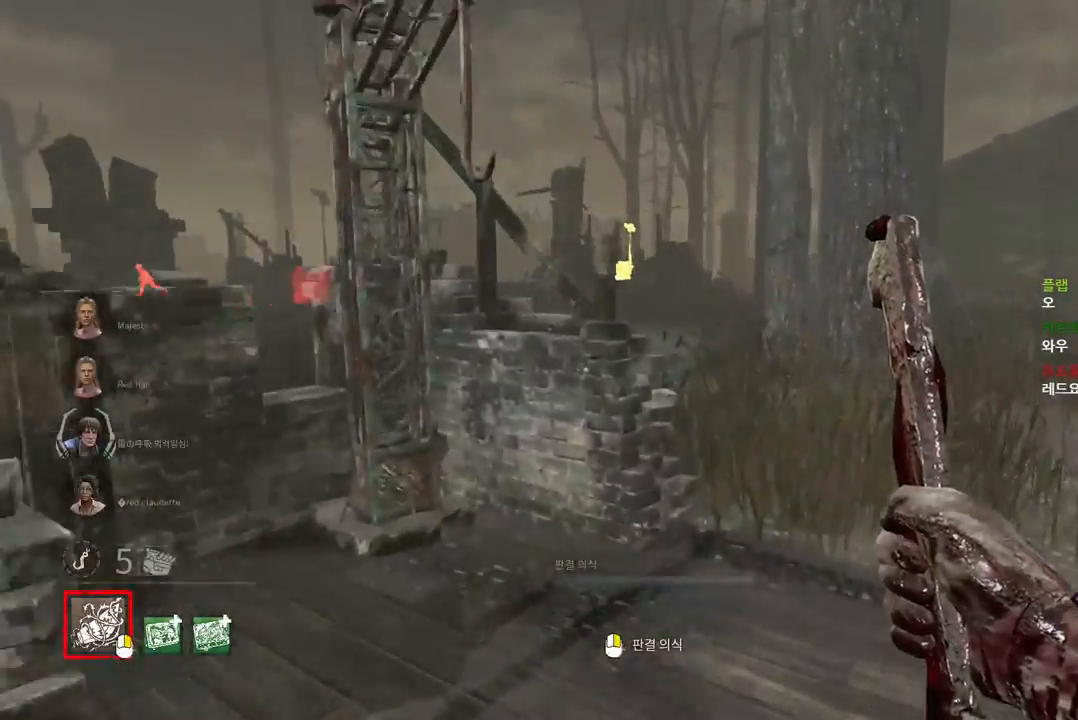
{"keys": ["w"], "mouse": [], "events": [[67, "d", "up"], [200, "d", "down"], [300, "d", "up"], [383, "d", "down"], [483, "d", "up"]]}
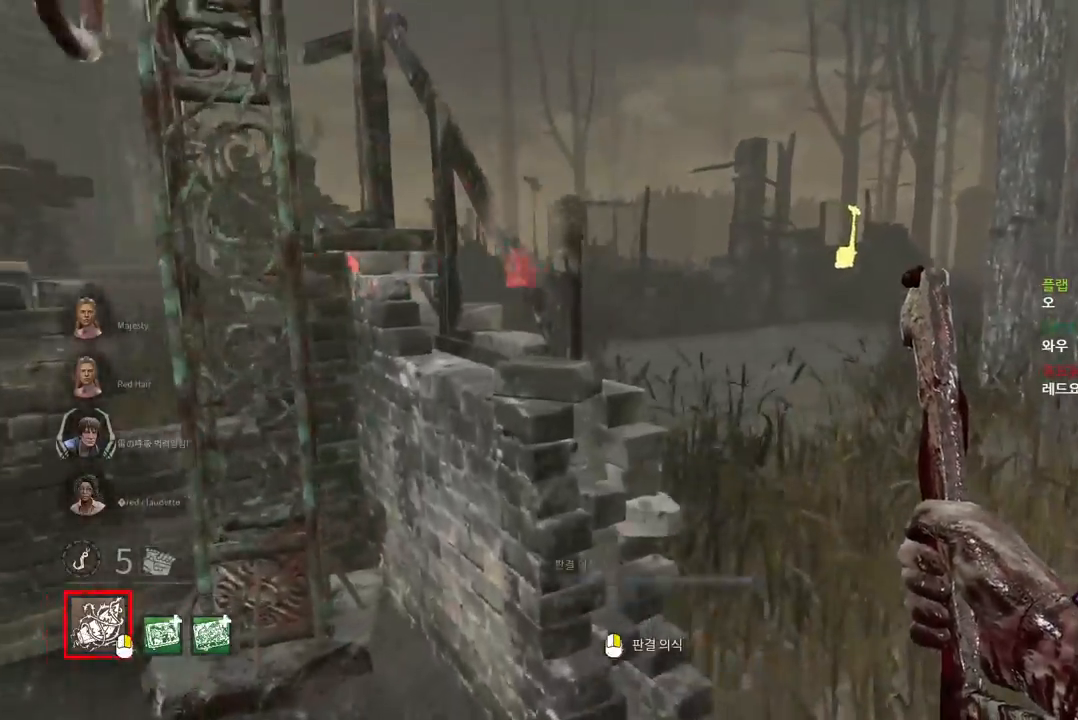
{"keys": ["w"], "mouse": [], "events": [[50, "d", "down"], [133, "d", "up"], [217, "d", "down"], [283, "d", "up"]]}
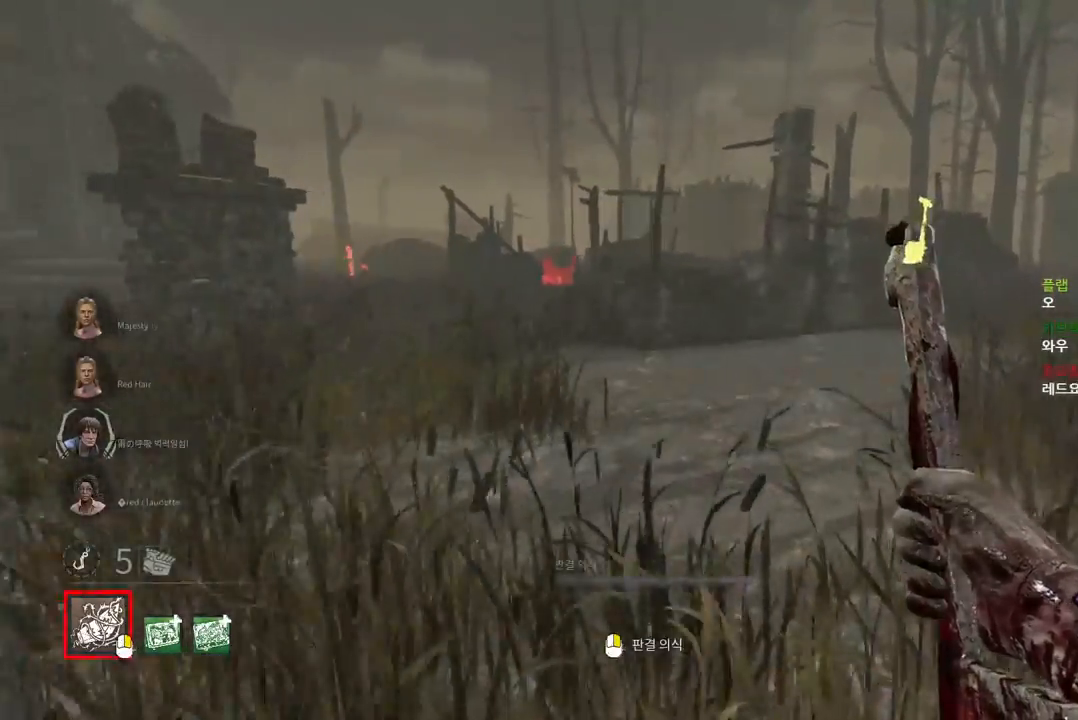
{"keys": ["d", "w"], "mouse": [], "events": [[133, "d", "down"], [250, "d", "up"], [317, "d", "down"], [400, "d", "up"], [483, "d", "down"]]}
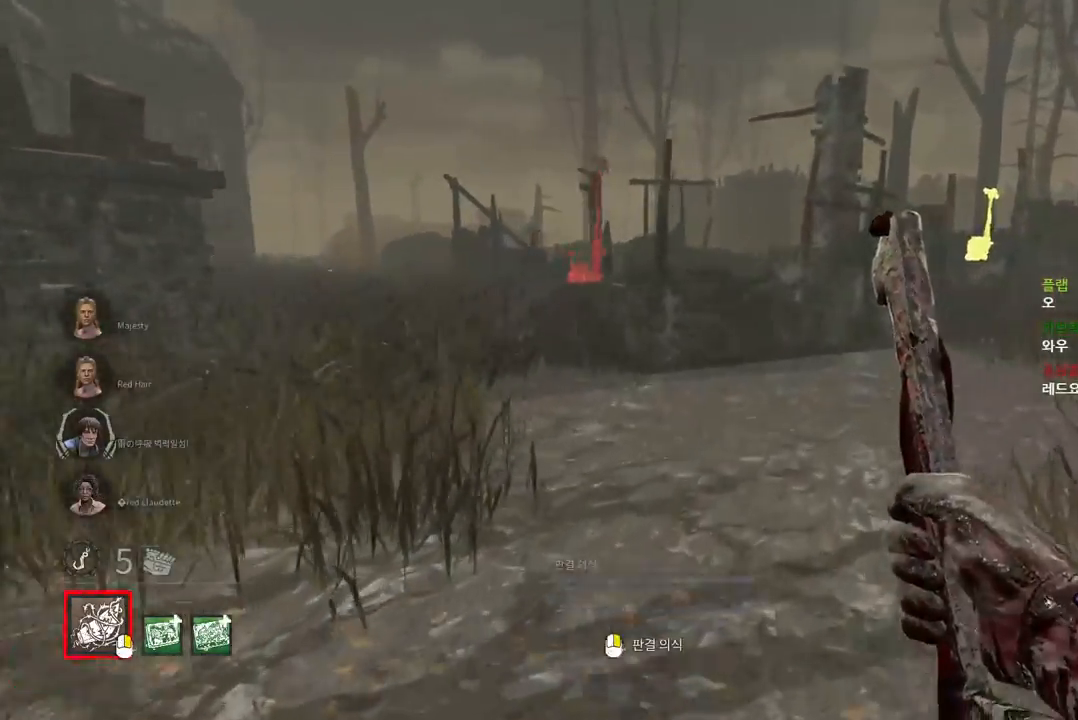
{"keys": ["d", "w"], "mouse": [], "events": [[67, "d", "up"], [133, "d", "down"], [217, "d", "up"], [300, "d", "down"], [383, "d", "up"], [450, "d", "down"]]}
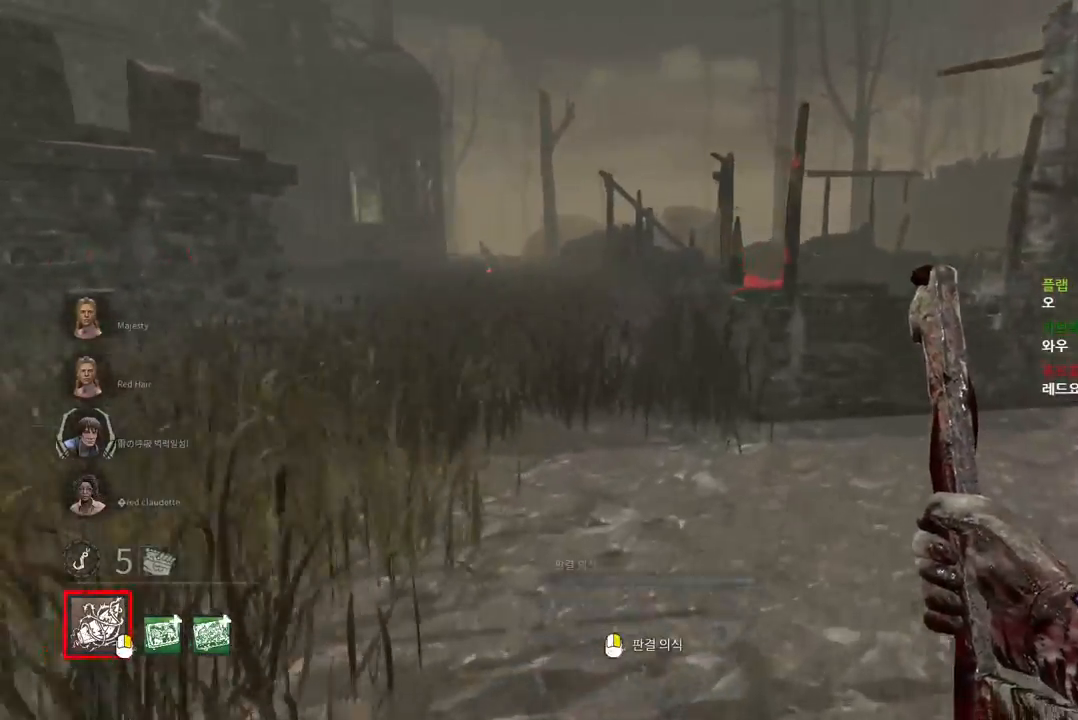
{"keys": ["d", "s"], "mouse": [], "events": [[150, "w", "up"], [267, "s", "down"]]}
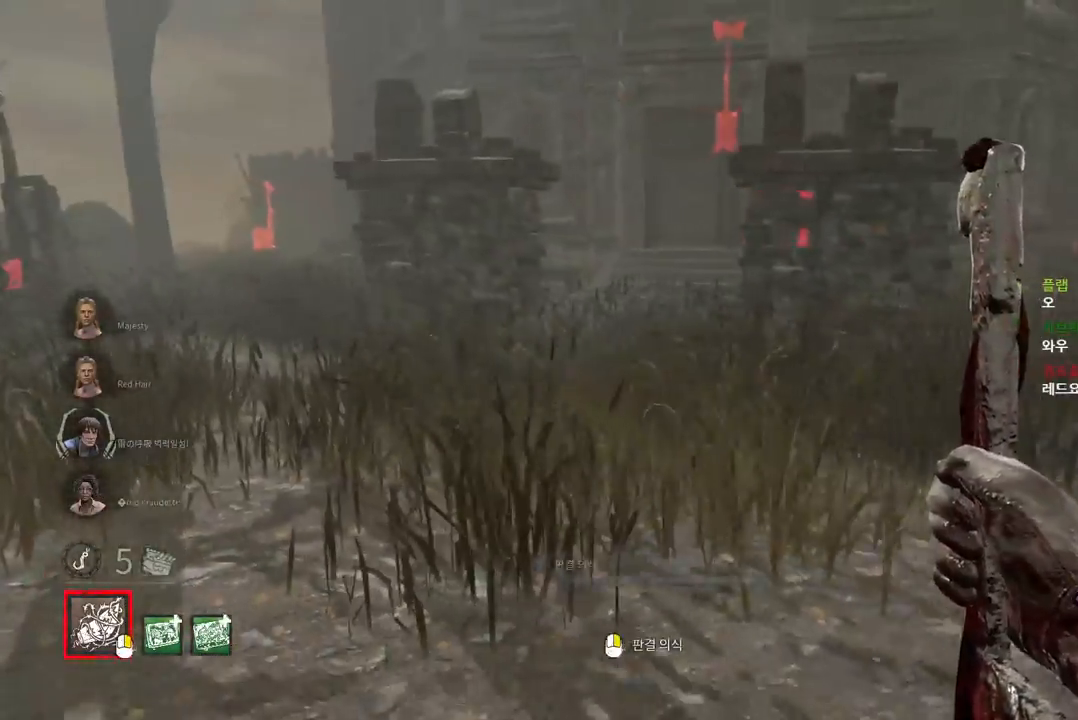
{"keys": ["d", "w"], "mouse": [], "events": [[233, "s", "up"], [400, "w", "down"]]}
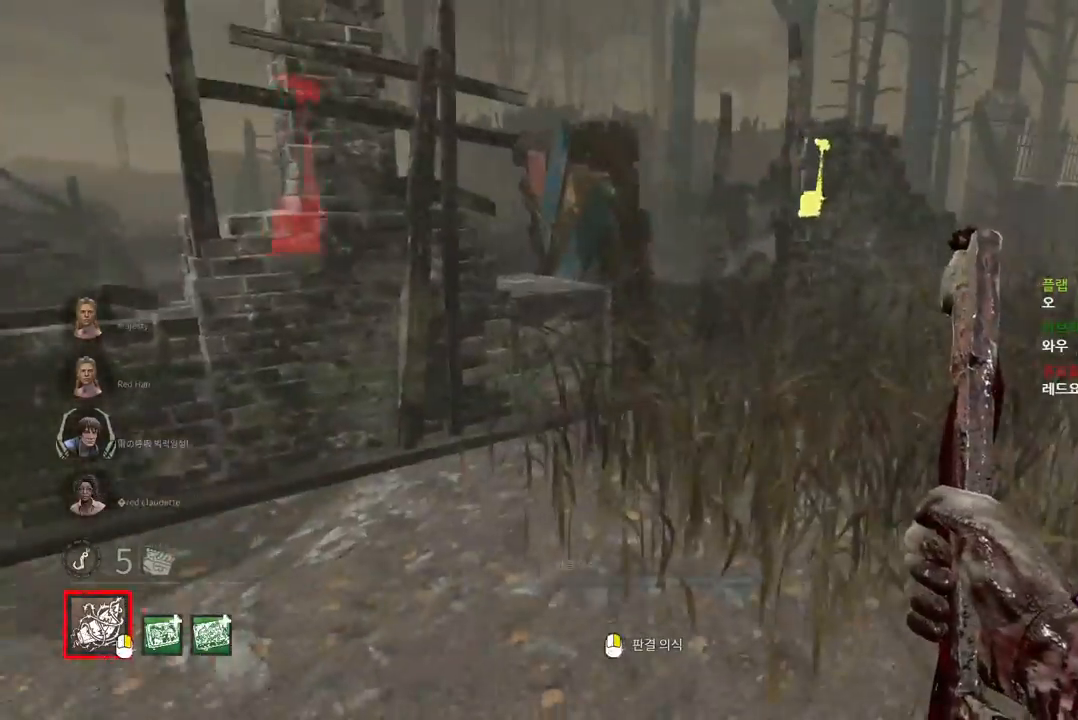
{"keys": ["d", "w"], "mouse": [], "events": [[150, "d", "up"], [433, "d", "down"]]}
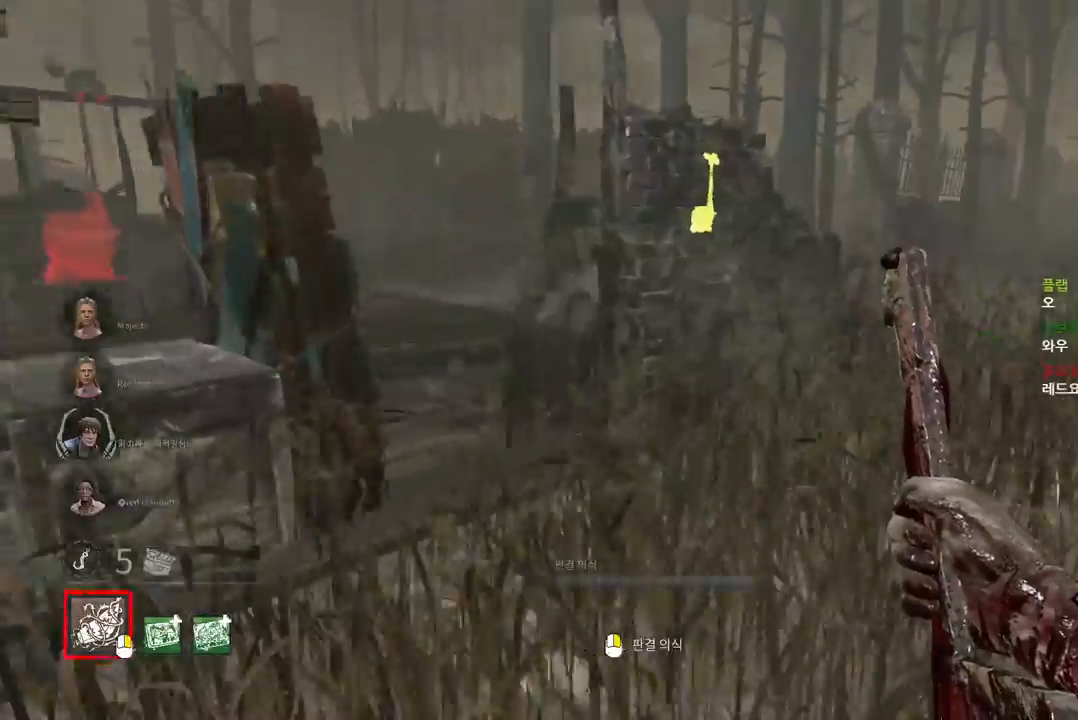
{"keys": ["d", "w"], "mouse": [], "events": [[33, "d", "up"], [250, "d", "down"], [350, "d", "up"], [450, "d", "down"]]}
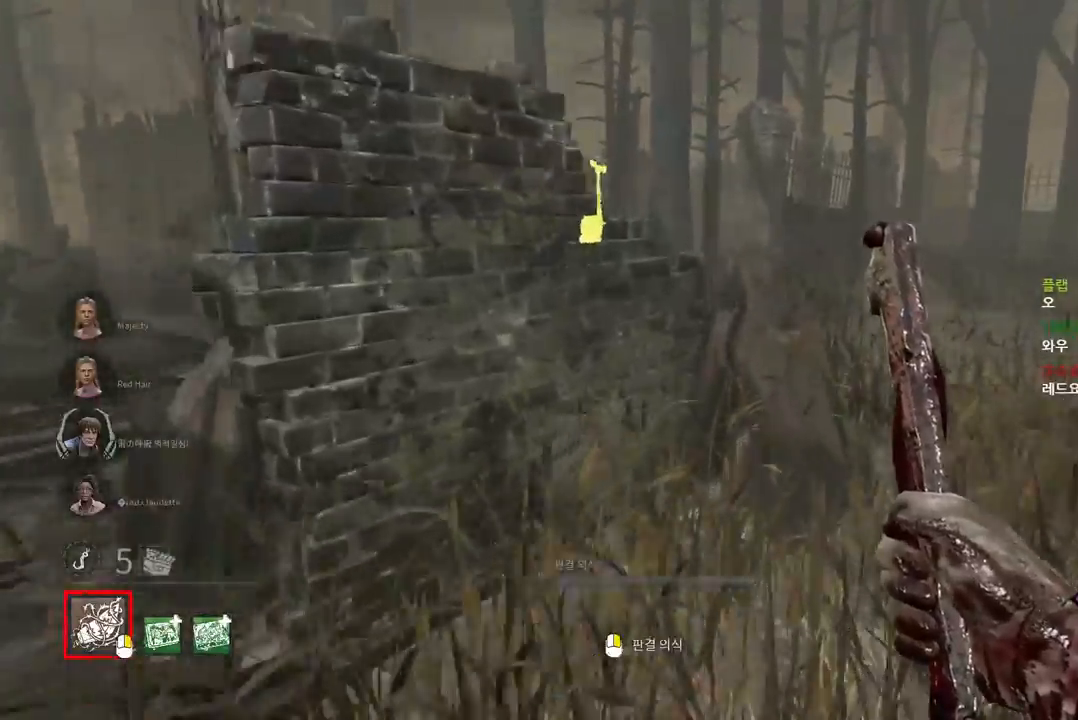
{"keys": ["d", "w"], "mouse": [], "events": [[33, "d", "up"], [117, "d", "down"], [217, "d", "up"], [283, "d", "down"], [383, "d", "up"], [450, "d", "down"]]}
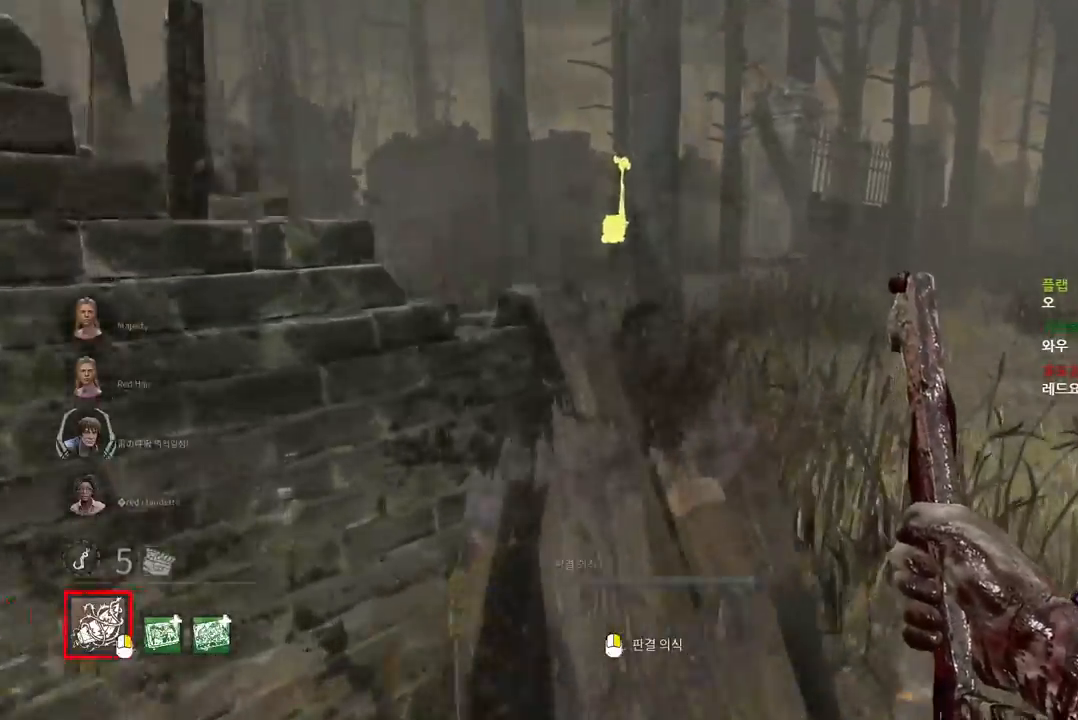
{"keys": ["w"], "mouse": [], "events": [[50, "d", "up"], [83, "d", "down"], [267, "d", "up"]]}
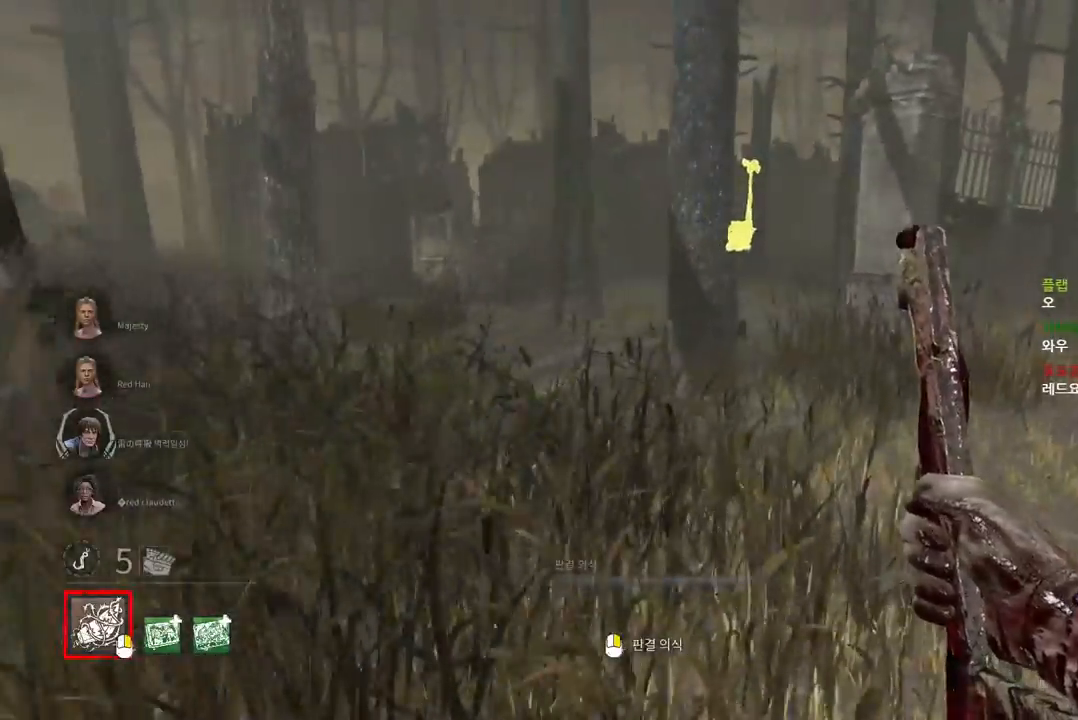
{"keys": ["d", "w"], "mouse": [], "events": [[283, "d", "down"], [400, "d", "up"], [450, "d", "down"]]}
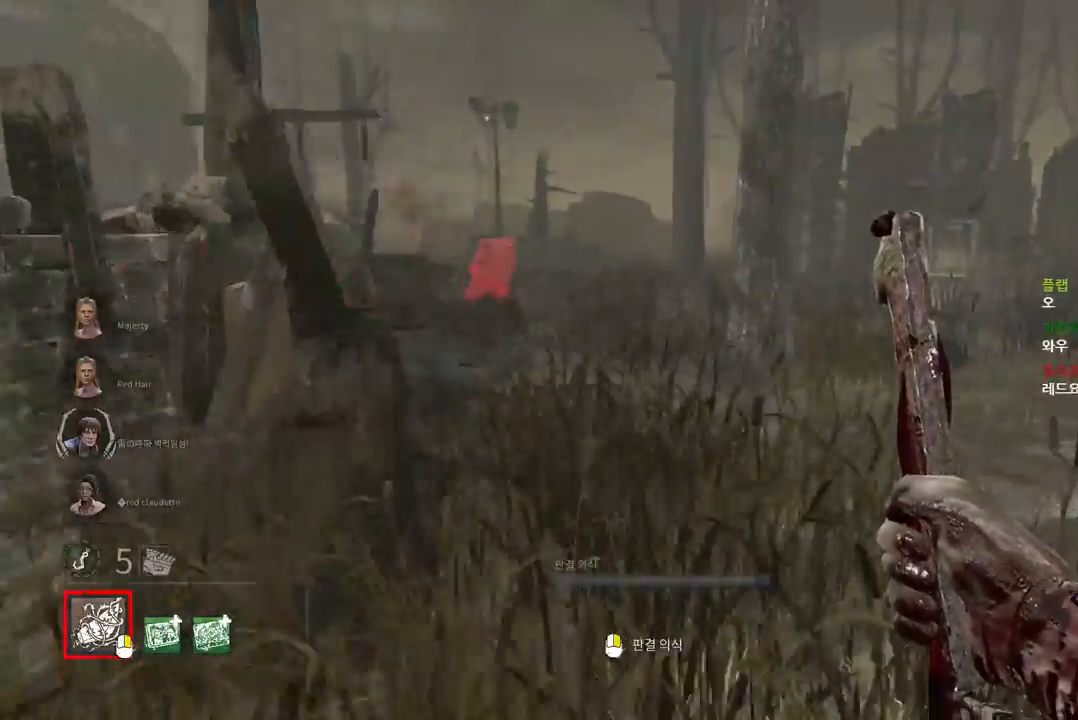
{"keys": ["d"], "mouse": [], "events": [[267, "w", "up"]]}
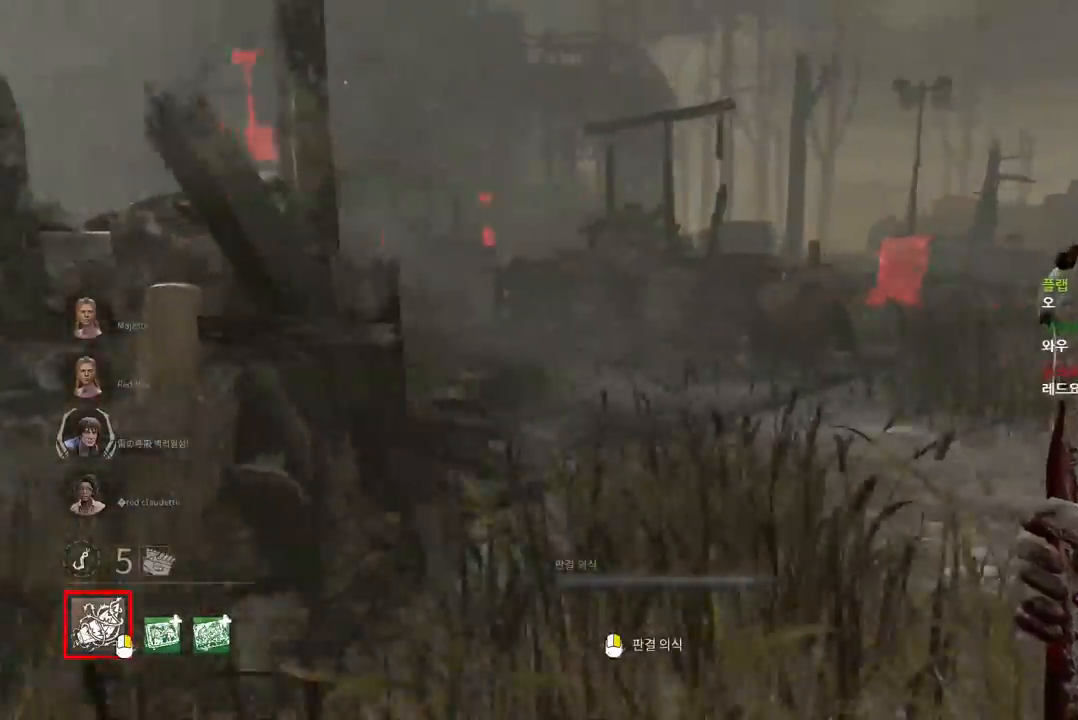
{"keys": ["w"], "mouse": [], "events": [[33, "w", "down"], [167, "d", "up"]]}
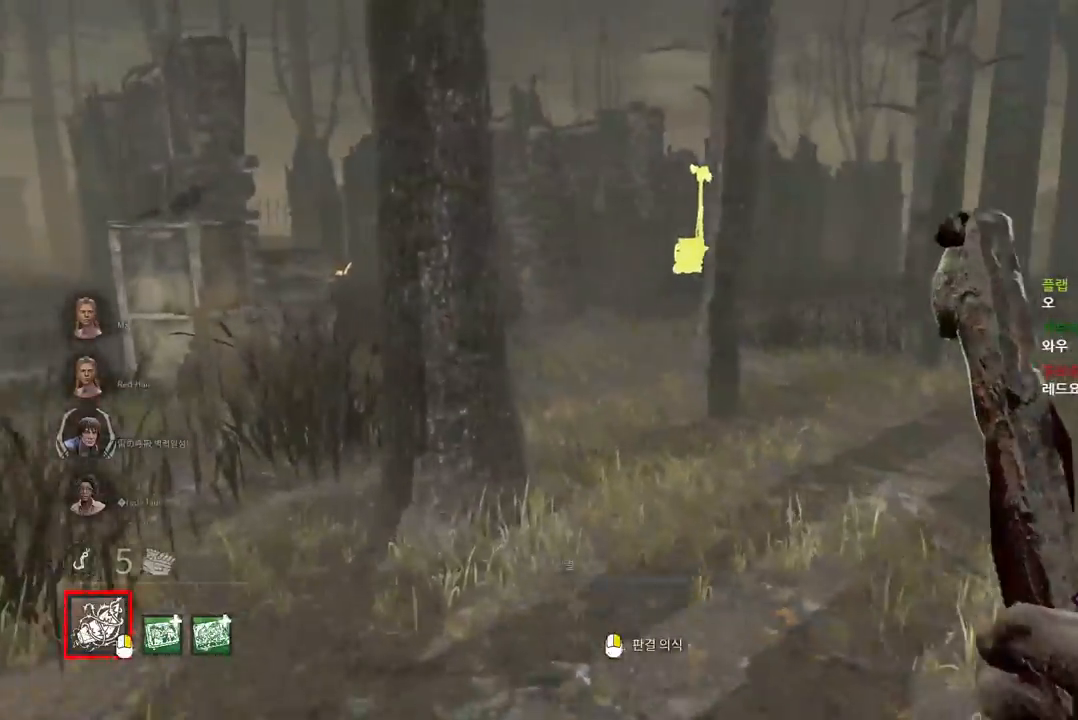
{"keys": ["w"], "mouse": [], "events": []}
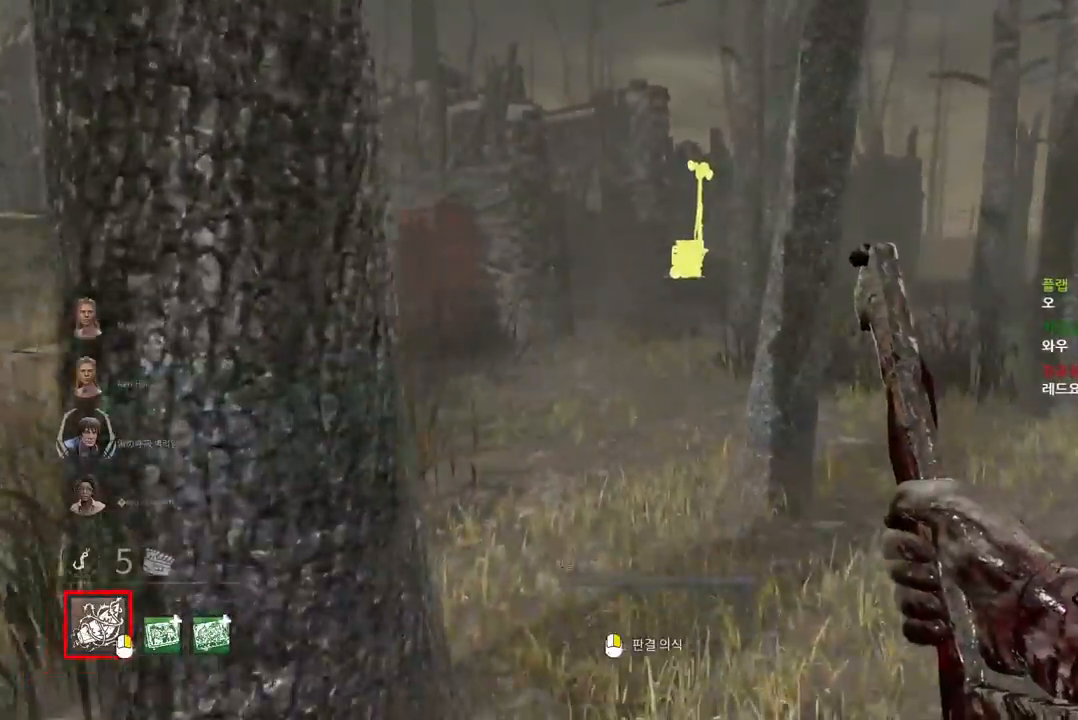
{"keys": ["w"], "mouse": [], "events": []}
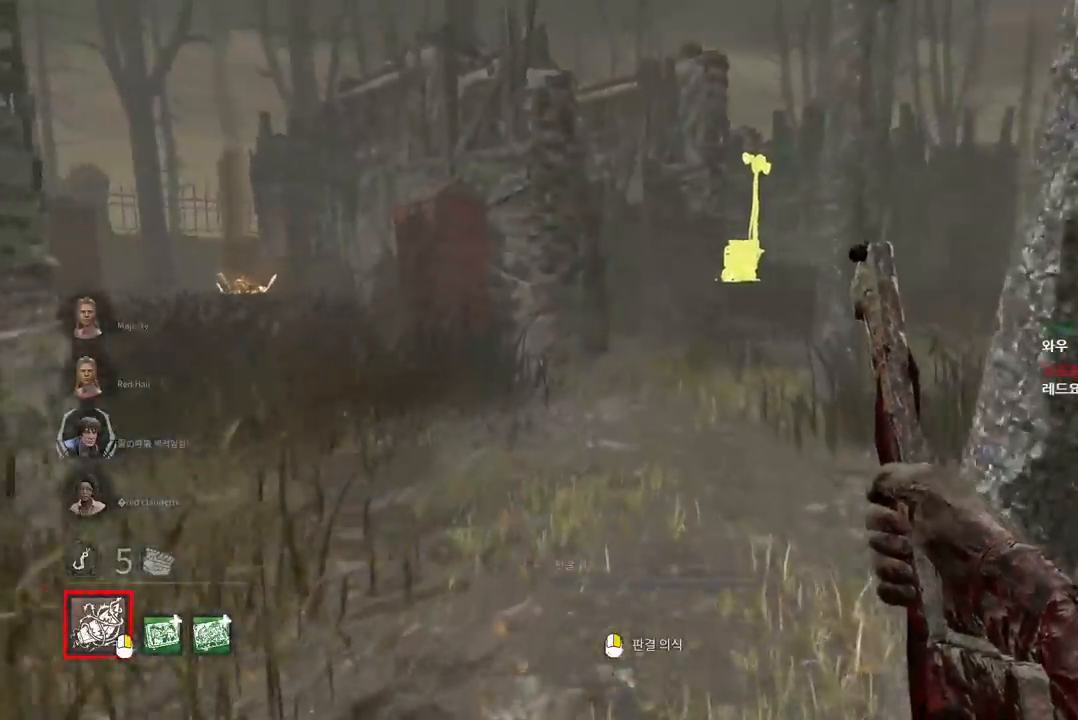
{"keys": ["w"], "mouse": [], "events": []}